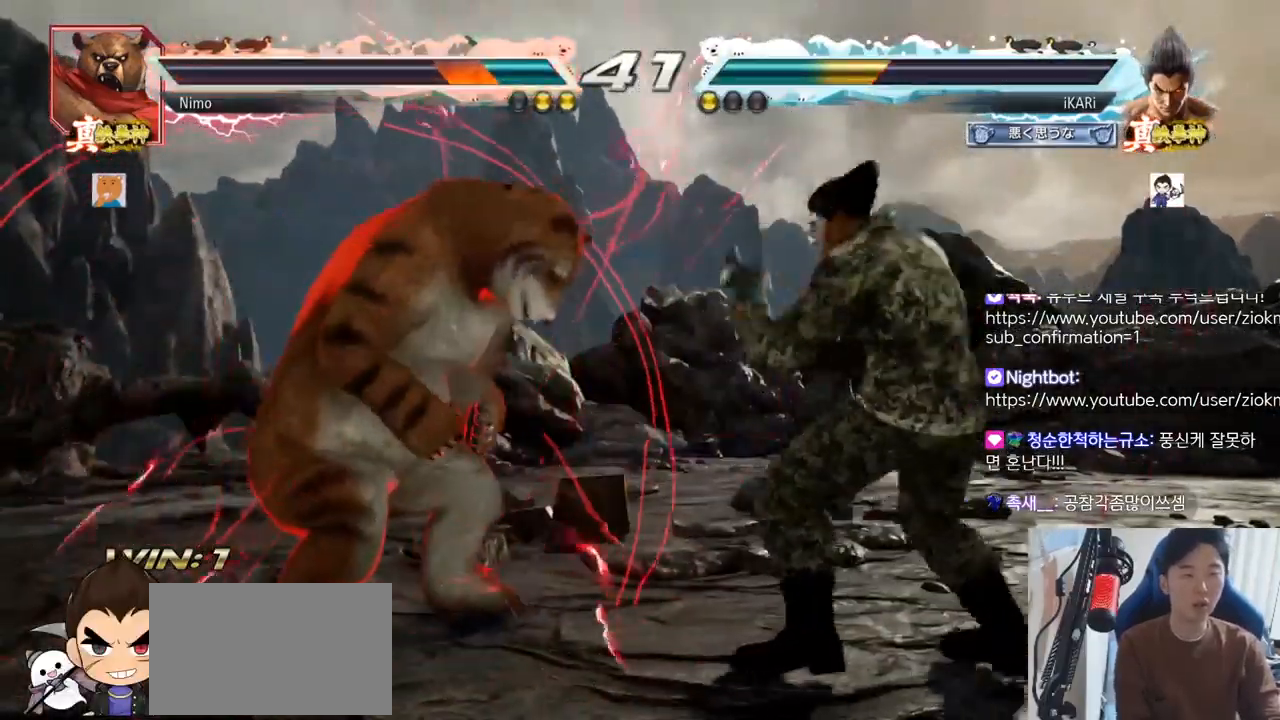
Gameplay with a controller (arcade stick); each line is a JSON object with the inputs held at the frame after it. "events" lists button and stick changes between this image and that frame as [ms after this image, input, new state], when the widget could be followed in between. Not read: L3 R3.
{"buttons": [], "left_stick": "center", "events": [[66, "R2", "down"], [116, "R2", "up"], [166, "TRIANGLE", "down"], [216, "TRIANGLE", "up"], [216, "left_stick", "center"], [250, "TRIANGLE", "down"], [317, "TRIANGLE", "up"]]}
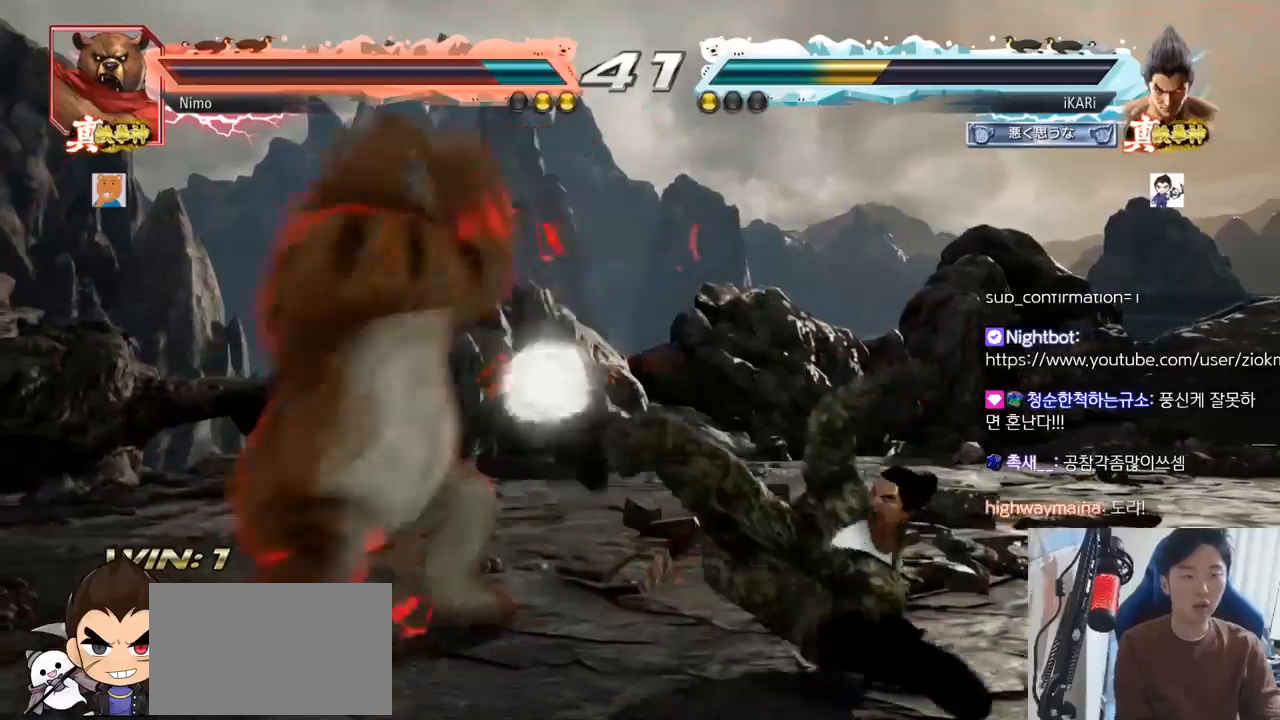
{"buttons": [], "left_stick": "right", "events": [[367, "left_stick", "right"]]}
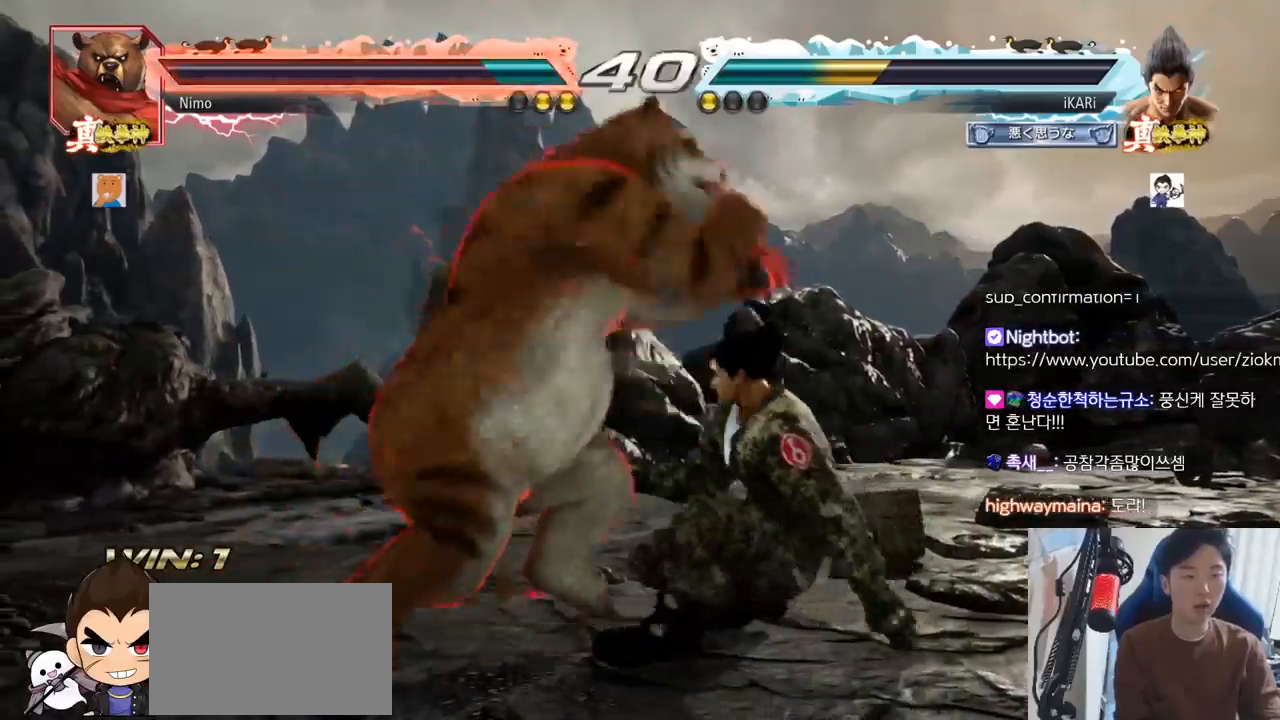
{"buttons": [], "left_stick": "center", "events": [[250, "left_stick", "center"]]}
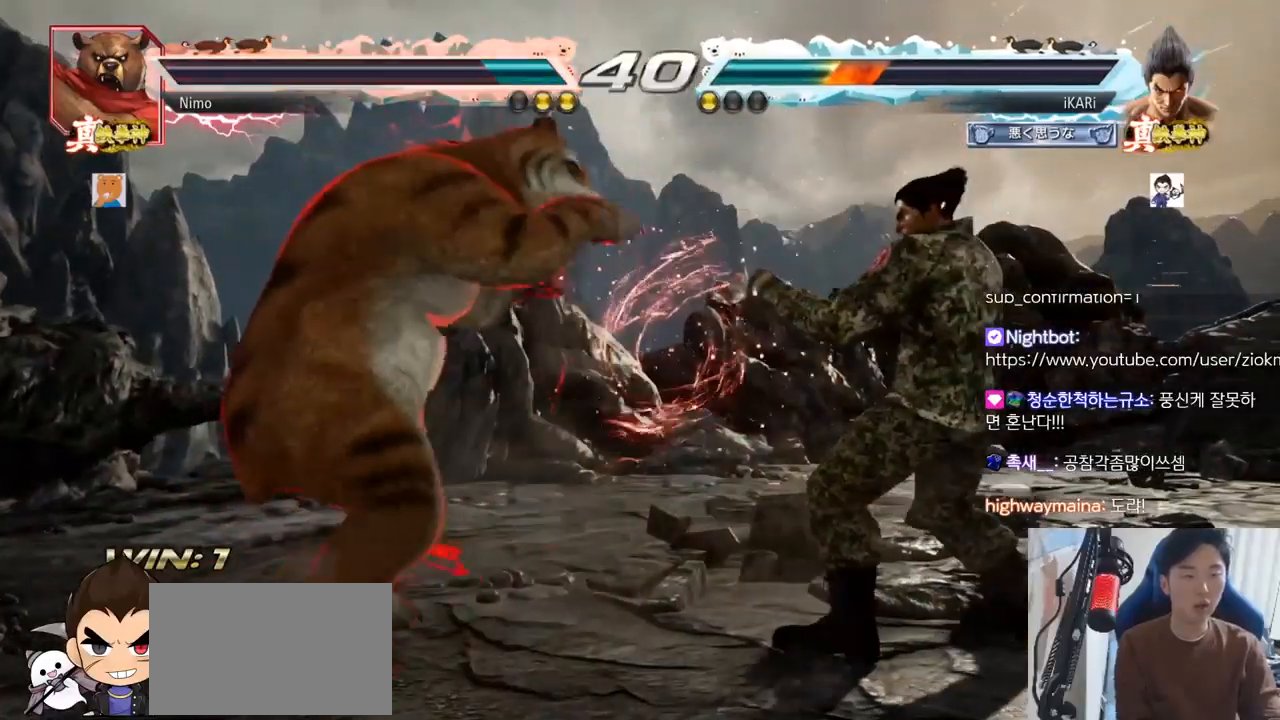
{"buttons": [], "left_stick": "right", "events": [[67, "left_stick", "right"]]}
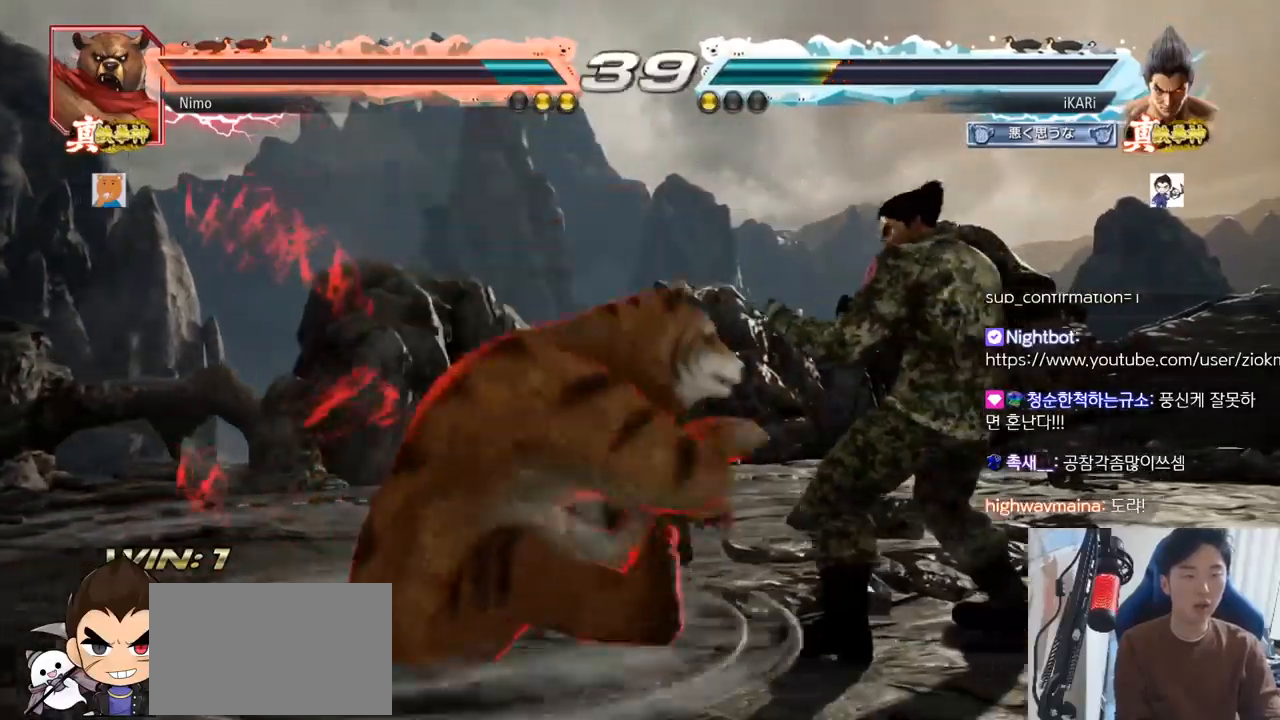
{"buttons": [], "left_stick": "down", "events": [[483, "left_stick", "down"]]}
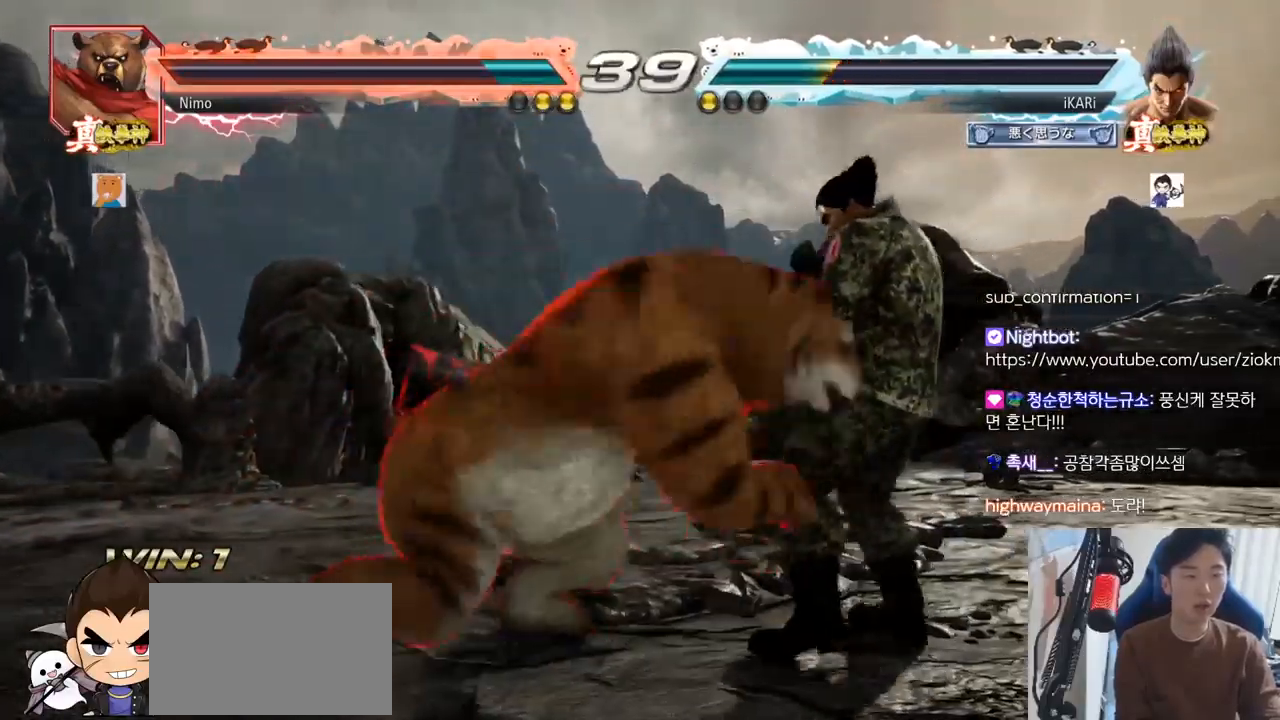
{"buttons": ["TRIANGLE"], "left_stick": "center", "events": [[17, "left_stick", "down-right"], [250, "left_stick", "center"], [300, "TRIANGLE", "down"], [350, "TRIANGLE", "up"], [384, "TRIANGLE", "down"], [434, "TRIANGLE", "up"], [484, "TRIANGLE", "down"]]}
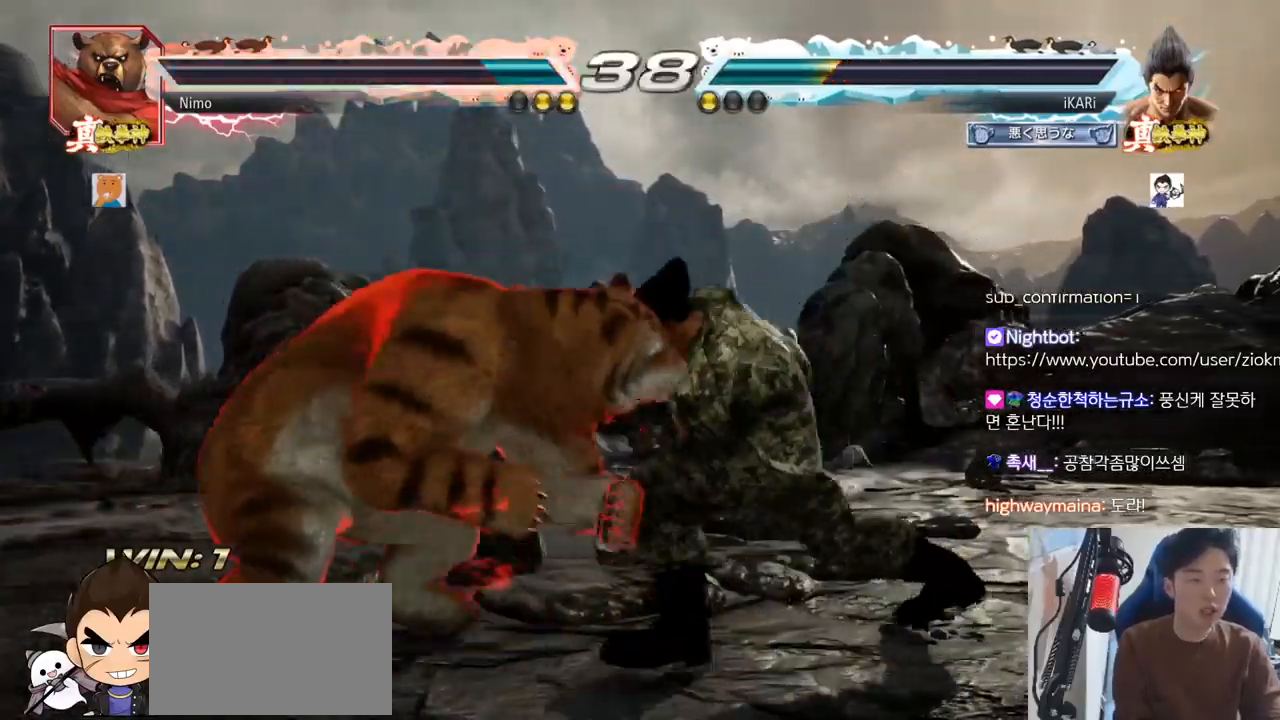
{"buttons": [], "left_stick": "center", "events": [[33, "TRIANGLE", "up"], [66, "TRIANGLE", "down"], [133, "TRIANGLE", "up"], [166, "TRIANGLE", "down"], [283, "TRIANGLE", "up"]]}
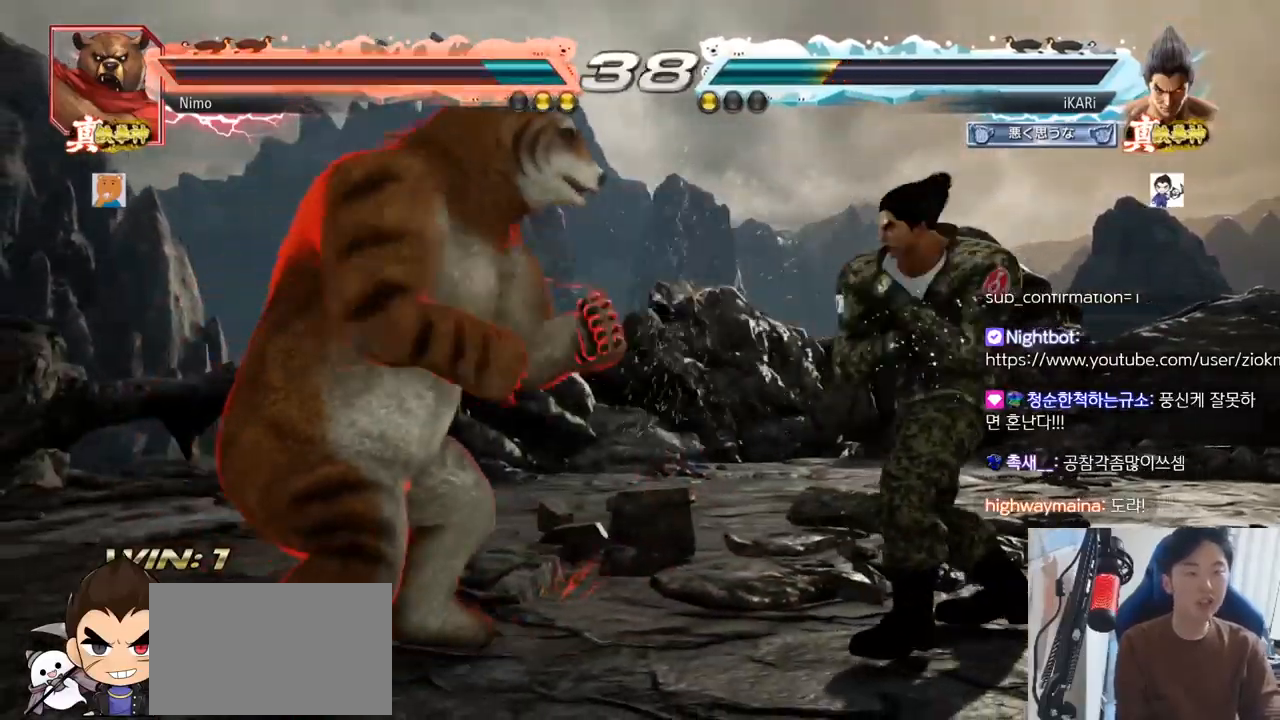
{"buttons": [], "left_stick": "right", "events": [[50, "left_stick", "right"]]}
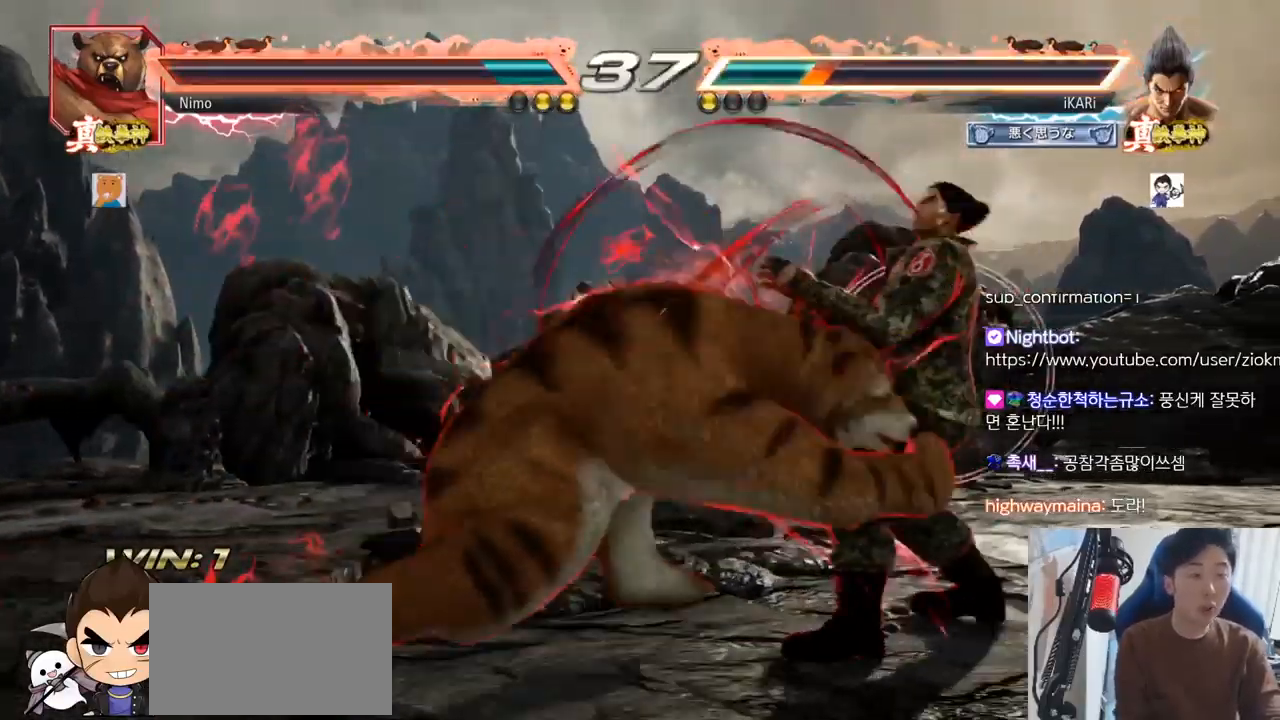
{"buttons": [], "left_stick": "center", "events": [[183, "left_stick", "center"]]}